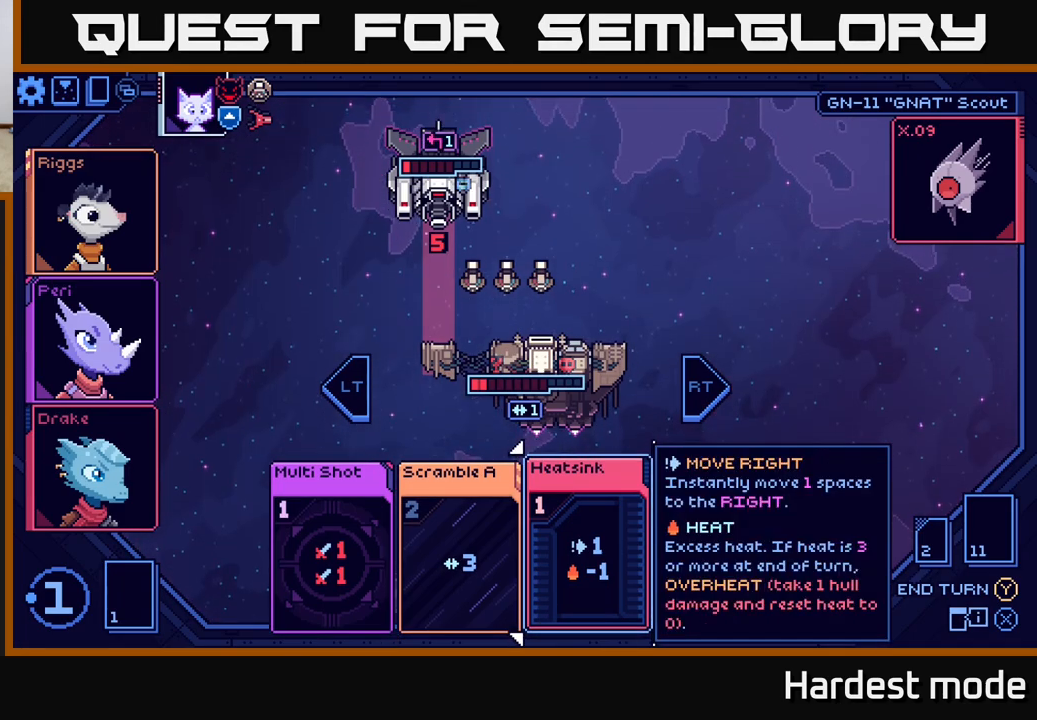
Gameplay with a controller (Xbox layout); each line is a JSON object with the inputs held at the frame after it. "events" lists button and stick changes between this image and that frame as [ms after this image, input, new state], when the widget could be followed in between.
{"buttons": [], "left_stick": "center", "right_stick": "center", "events": []}
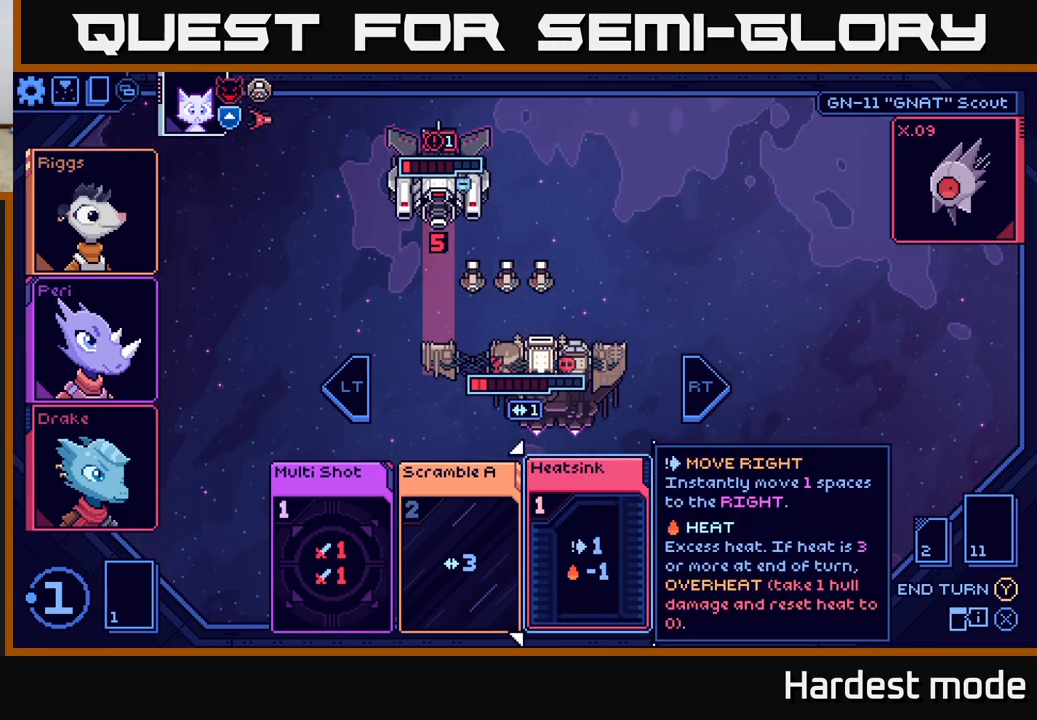
{"buttons": [], "left_stick": "center", "right_stick": "center", "events": []}
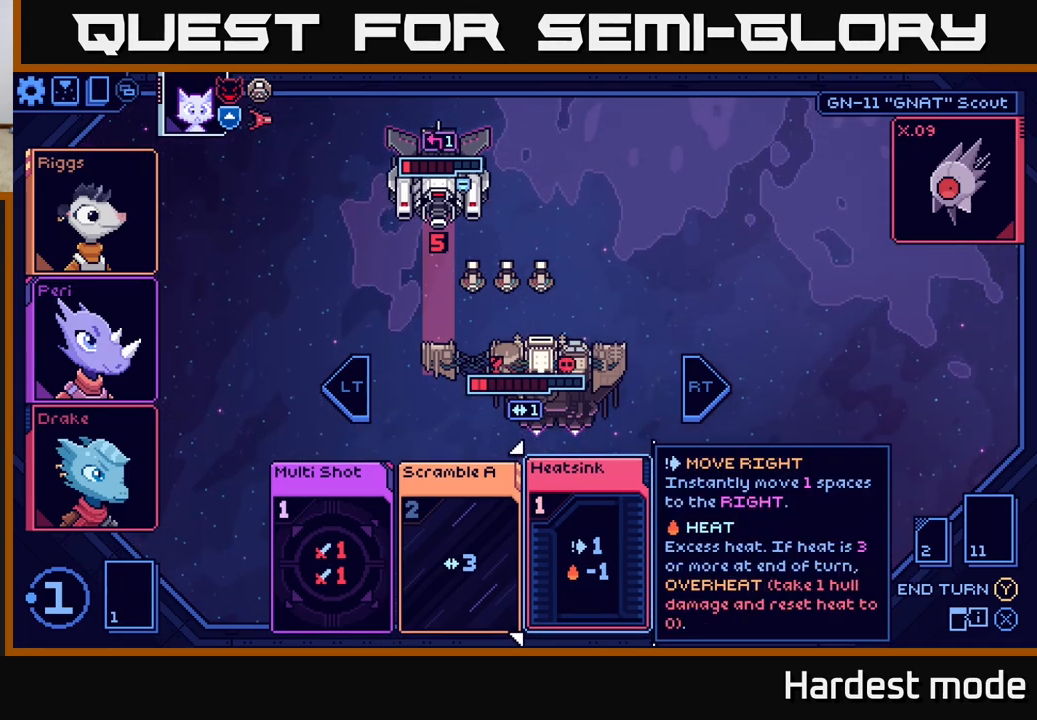
{"buttons": [], "left_stick": "center", "right_stick": "center", "events": []}
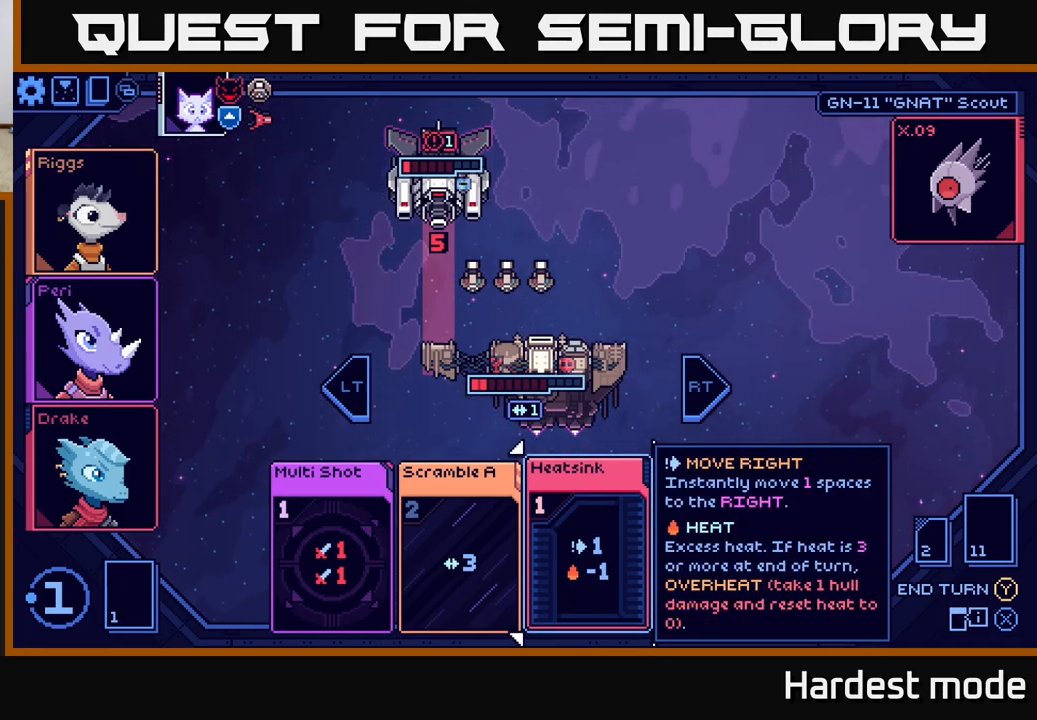
{"buttons": [], "left_stick": "center", "right_stick": "center", "events": []}
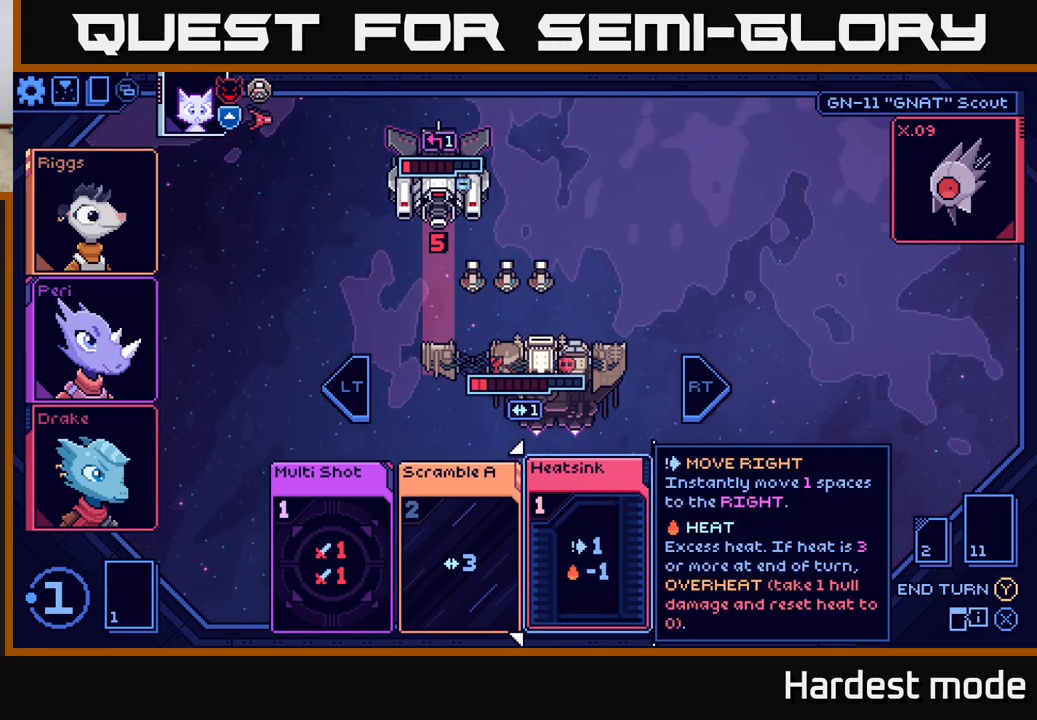
{"buttons": [], "left_stick": "center", "right_stick": "center", "events": []}
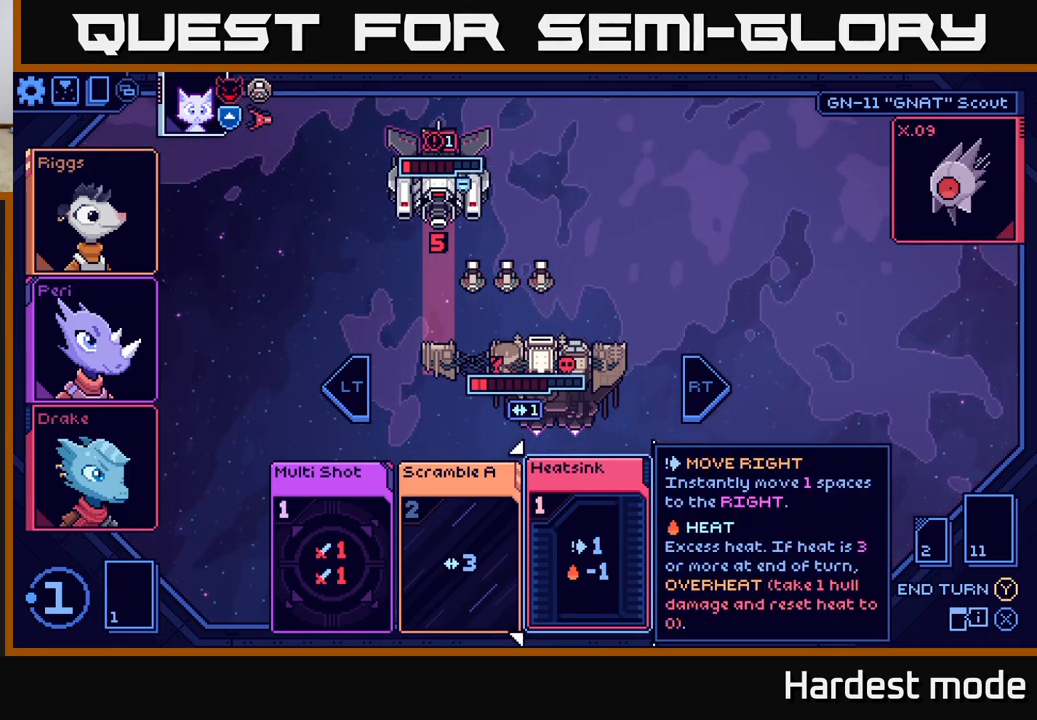
{"buttons": [], "left_stick": "center", "right_stick": "center", "events": []}
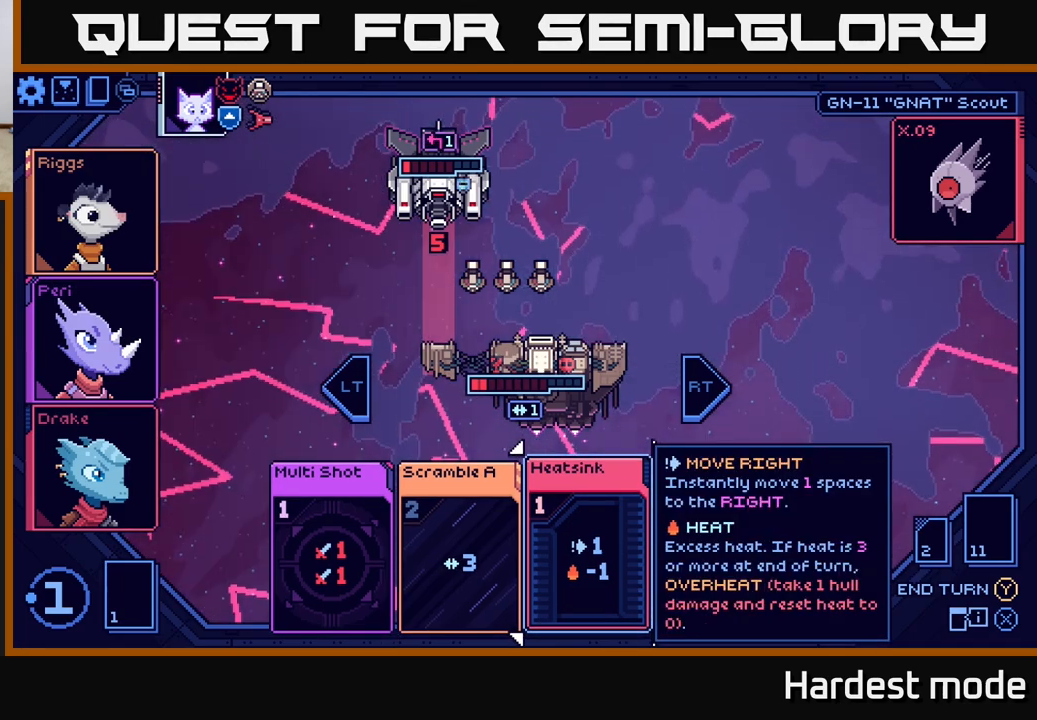
{"buttons": [], "left_stick": "center", "right_stick": "center", "events": []}
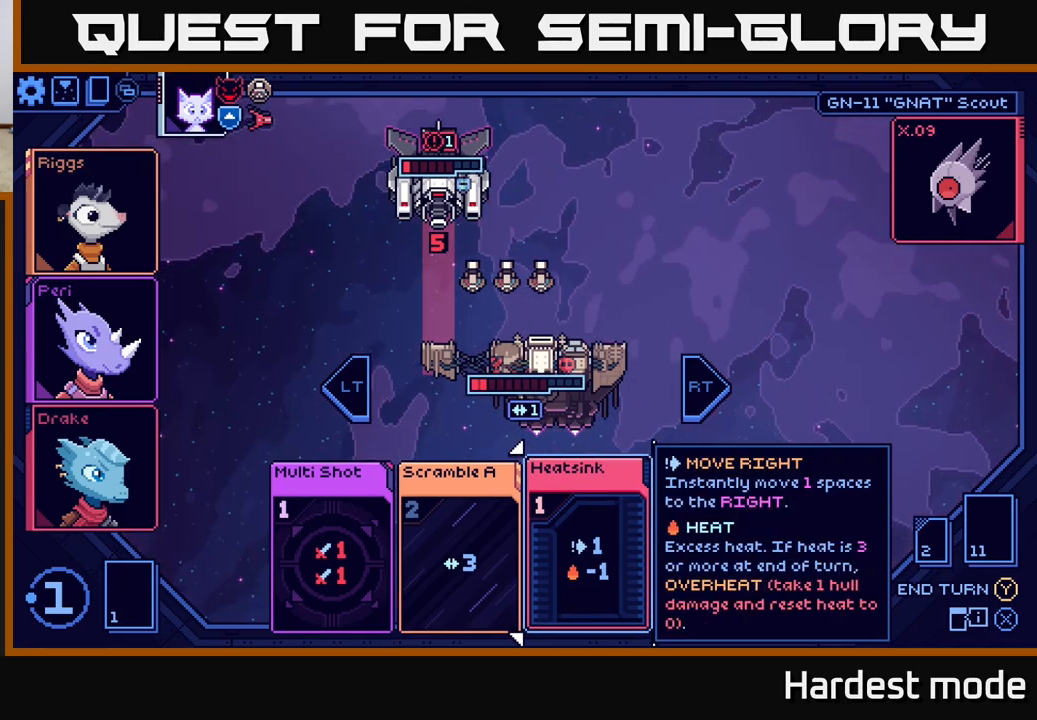
{"buttons": [], "left_stick": "center", "right_stick": "center", "events": []}
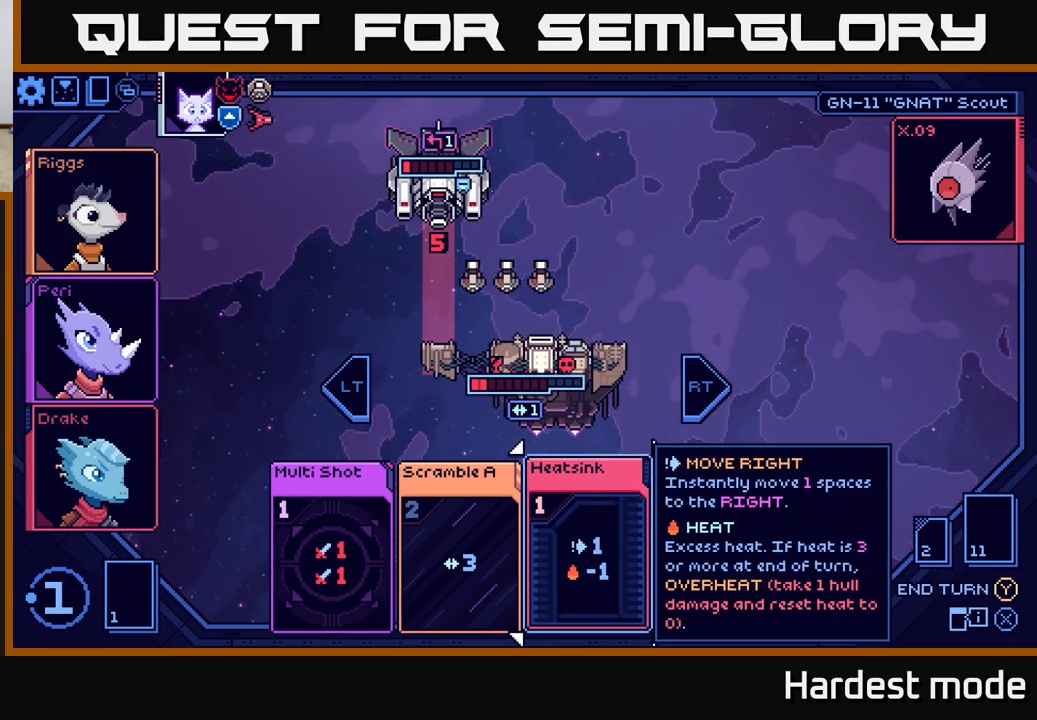
{"buttons": [], "left_stick": "center", "right_stick": "center", "events": [[250, "left_stick", "left"], [433, "left_stick", "center"]]}
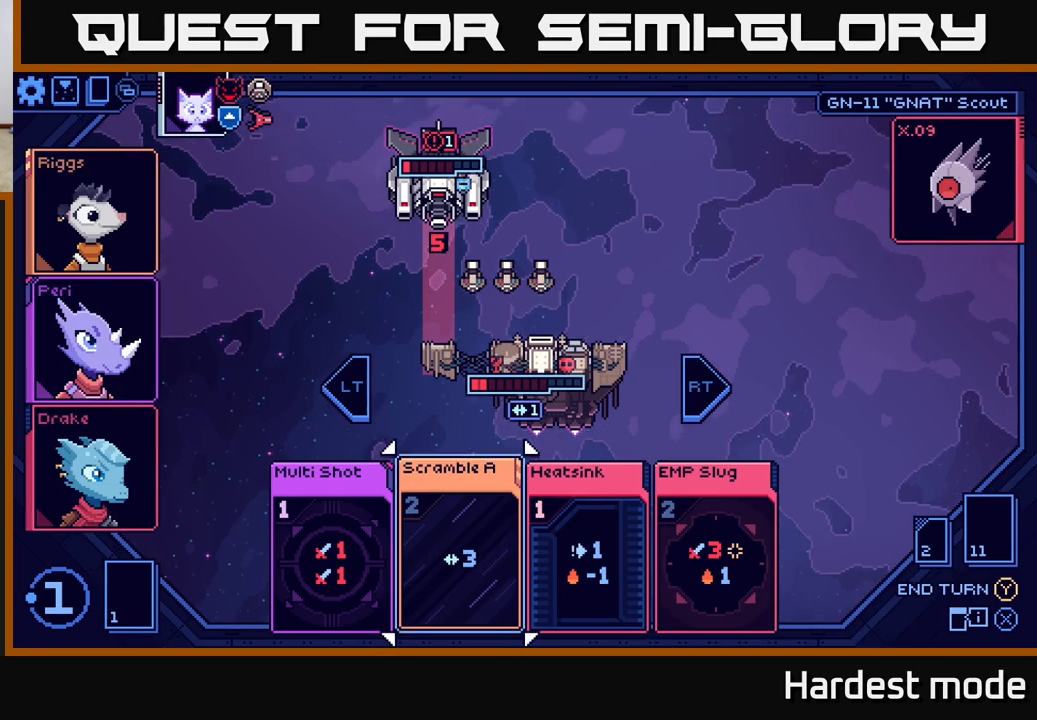
{"buttons": [], "left_stick": "center", "right_stick": "center", "events": [[83, "left_stick", "left"], [250, "left_stick", "center"]]}
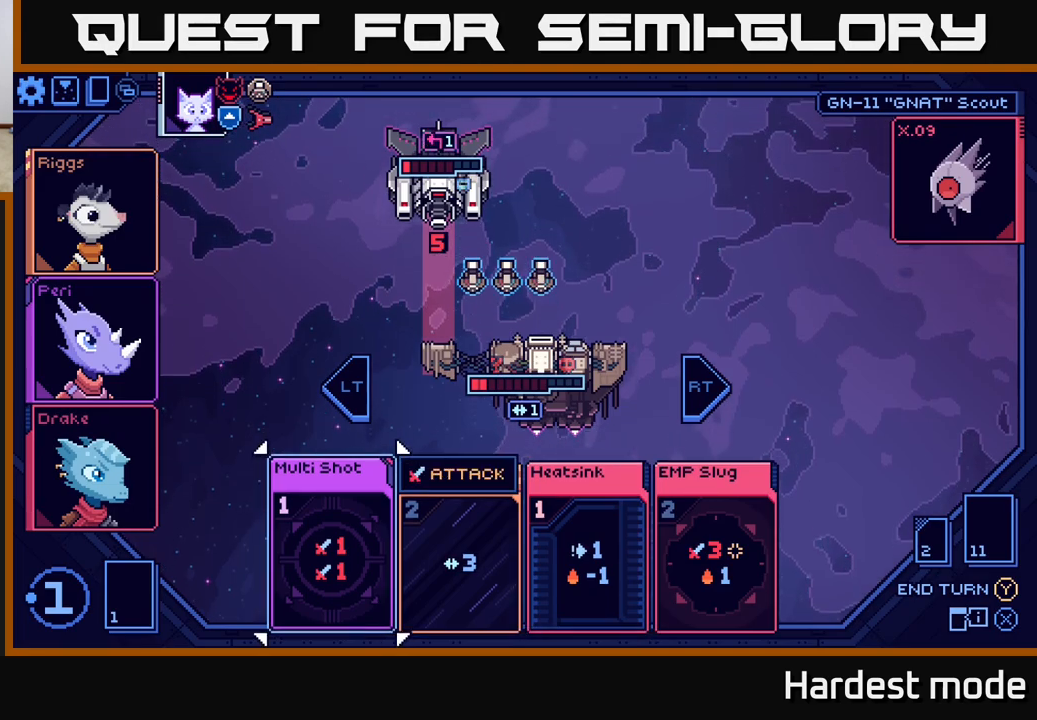
{"buttons": [], "left_stick": "center", "right_stick": "center", "events": []}
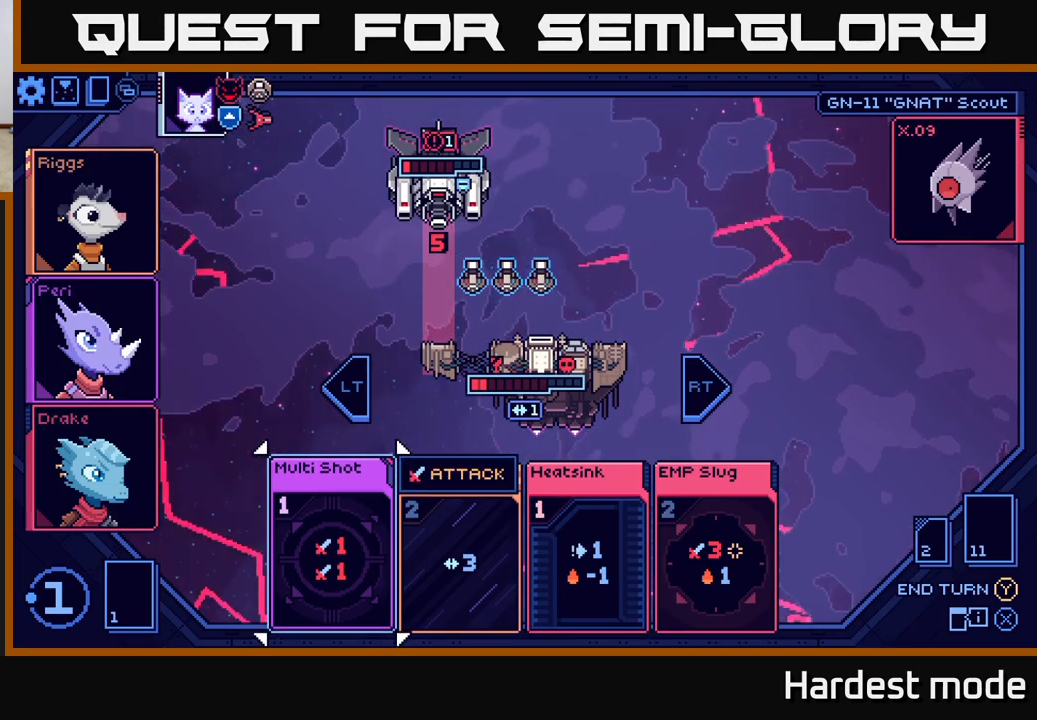
{"buttons": [], "left_stick": "center", "right_stick": "center", "events": []}
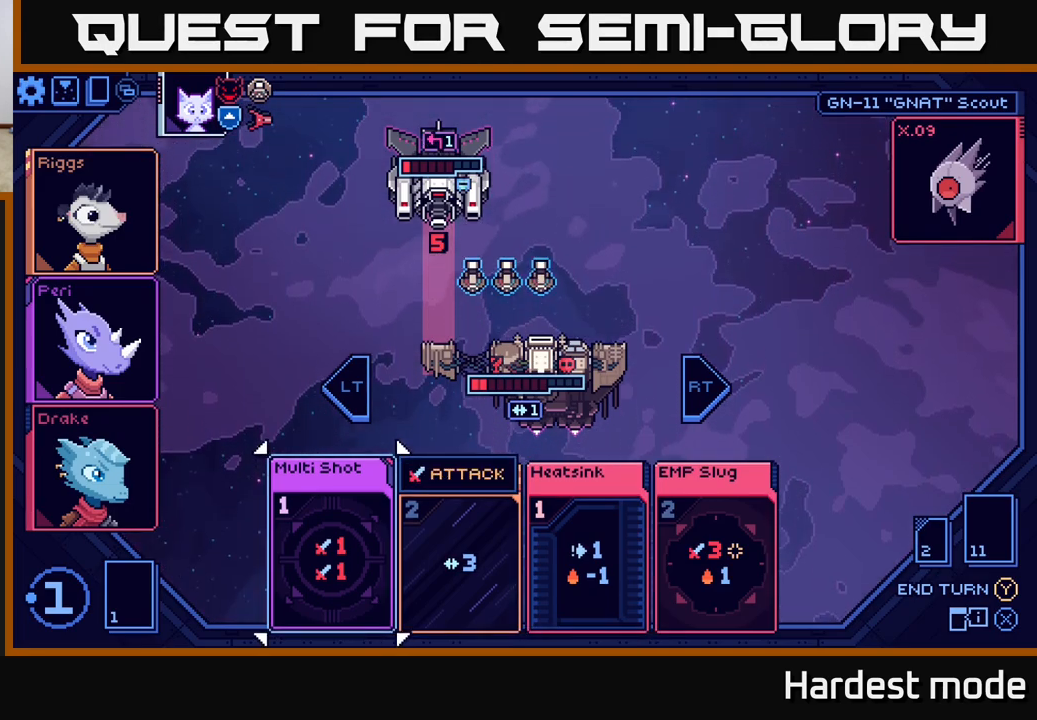
{"buttons": [], "left_stick": "right", "right_stick": "center", "events": [[183, "left_stick", "right"], [350, "left_stick", "center"], [450, "left_stick", "right"]]}
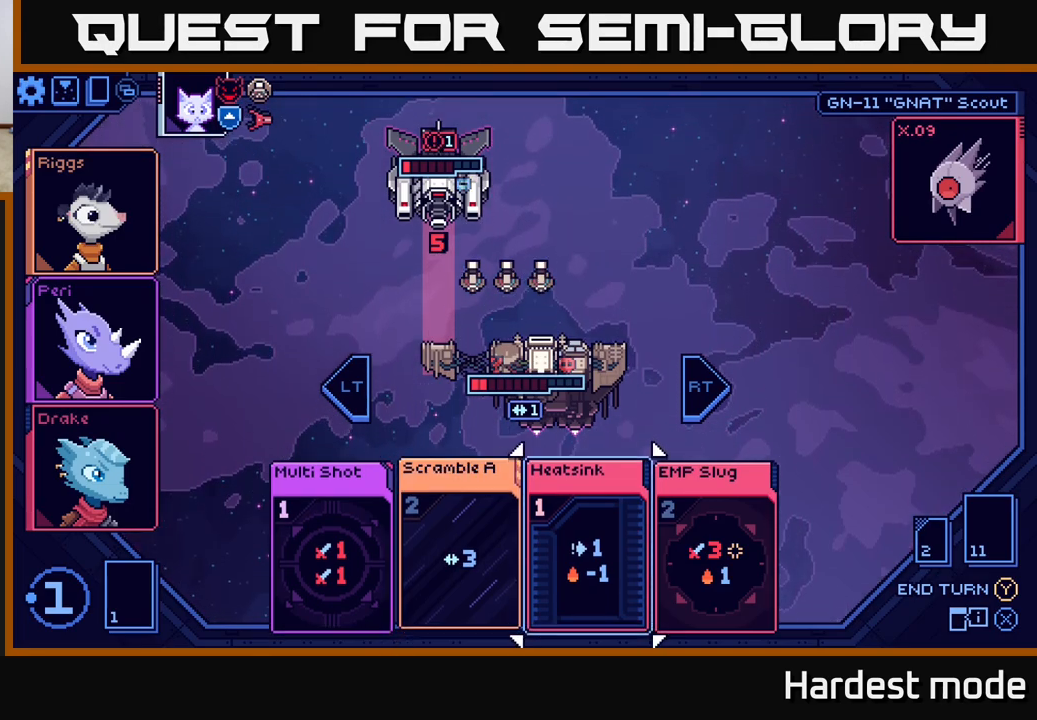
{"buttons": [], "left_stick": "center", "right_stick": "center", "events": [[117, "left_stick", "center"]]}
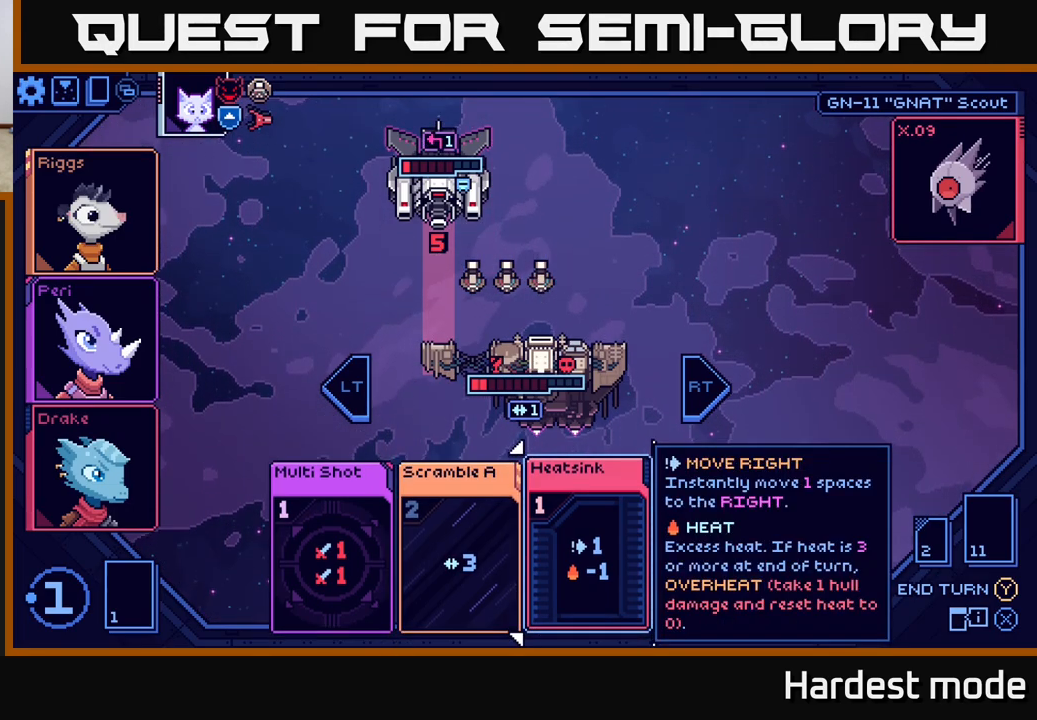
{"buttons": [], "left_stick": "center", "right_stick": "center", "events": []}
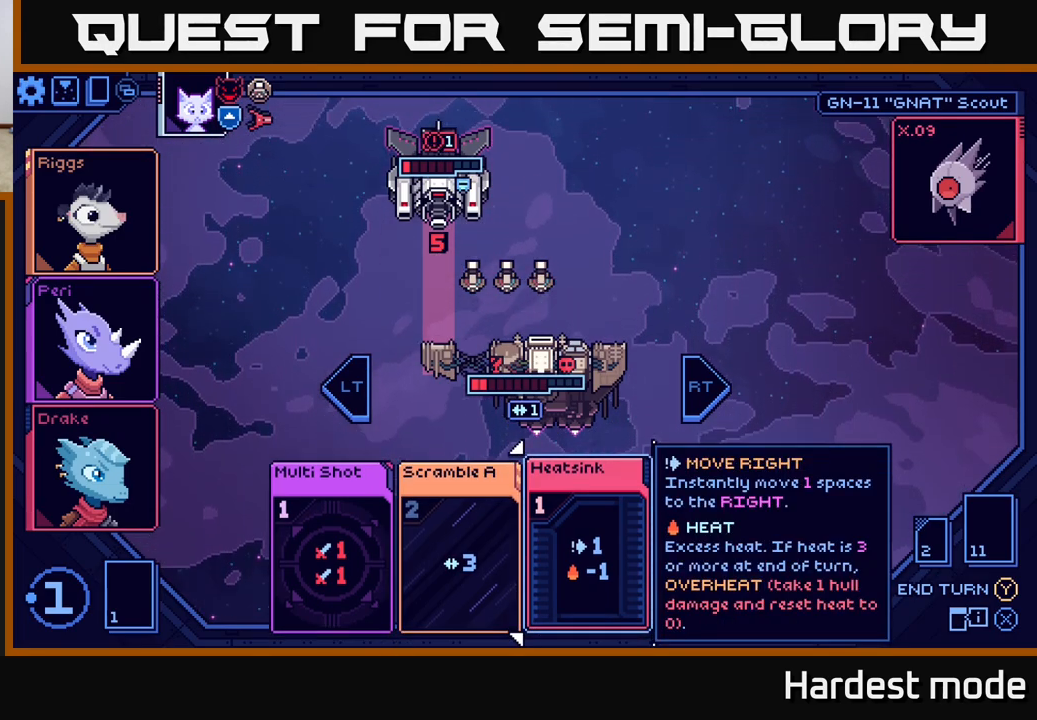
{"buttons": [], "left_stick": "center", "right_stick": "center", "events": [[167, "left_stick", "right"], [400, "left_stick", "center"]]}
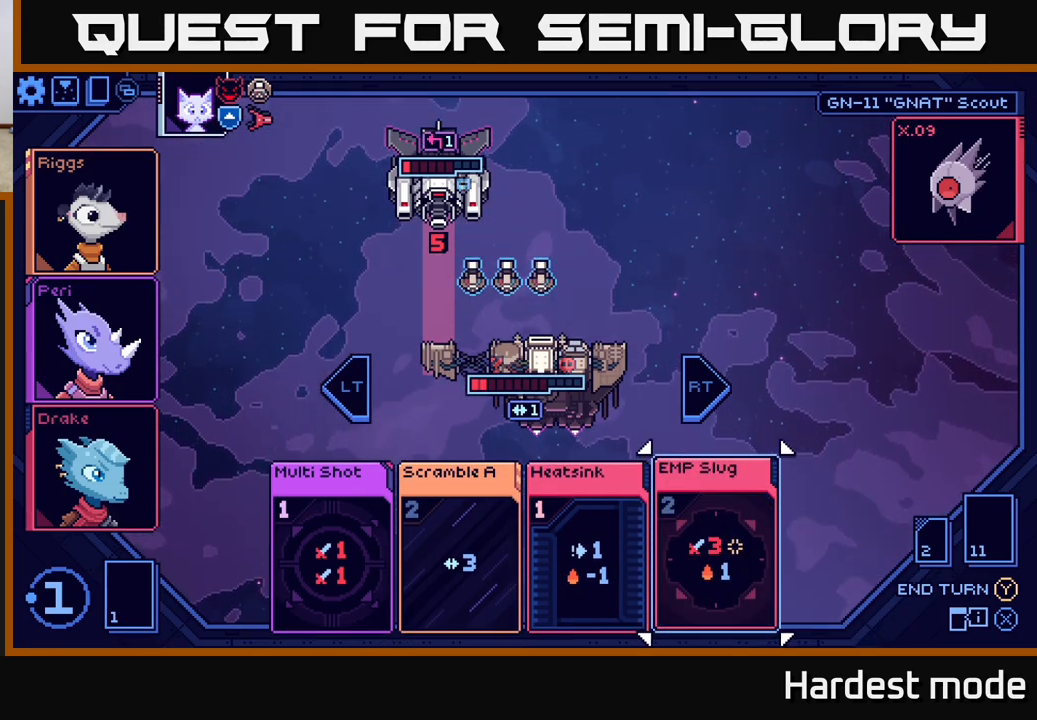
{"buttons": [], "left_stick": "left", "right_stick": "center", "events": [[433, "left_stick", "left"]]}
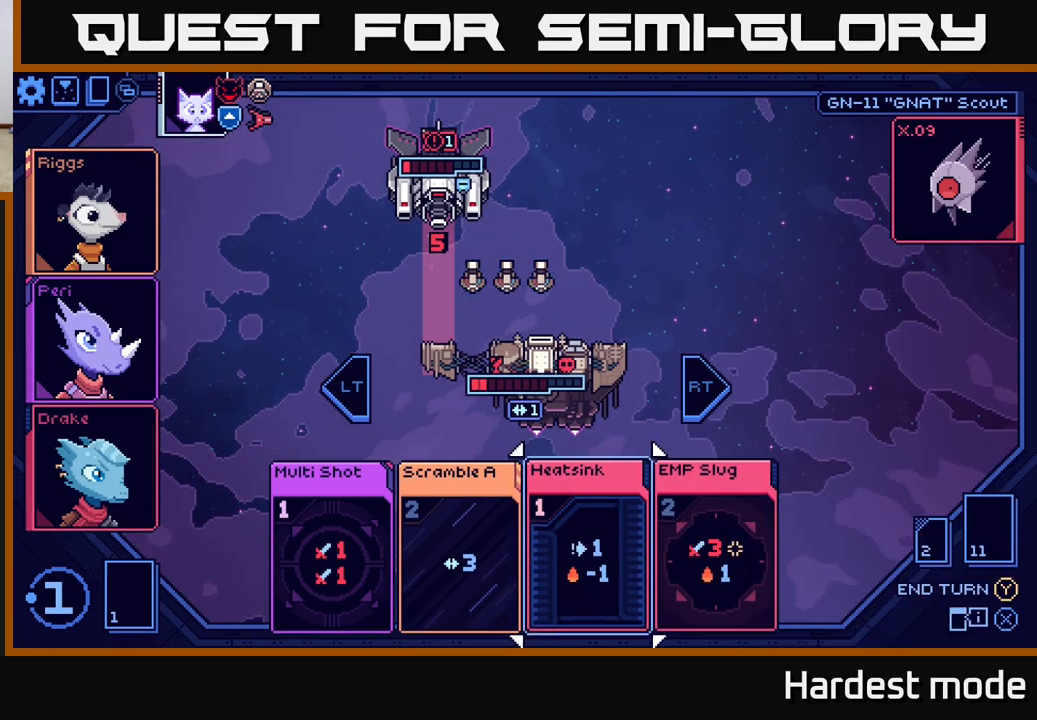
{"buttons": [], "left_stick": "center", "right_stick": "center", "events": [[133, "left_stick", "center"], [283, "left_stick", "right"], [483, "left_stick", "center"]]}
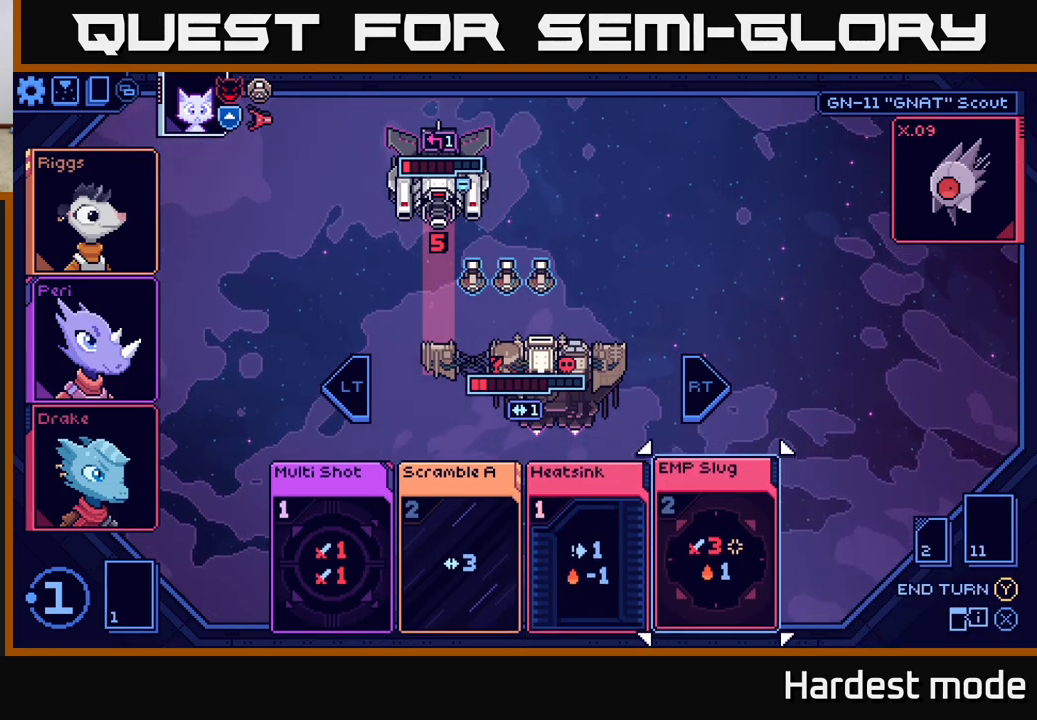
{"buttons": [], "left_stick": "center", "right_stick": "center", "events": []}
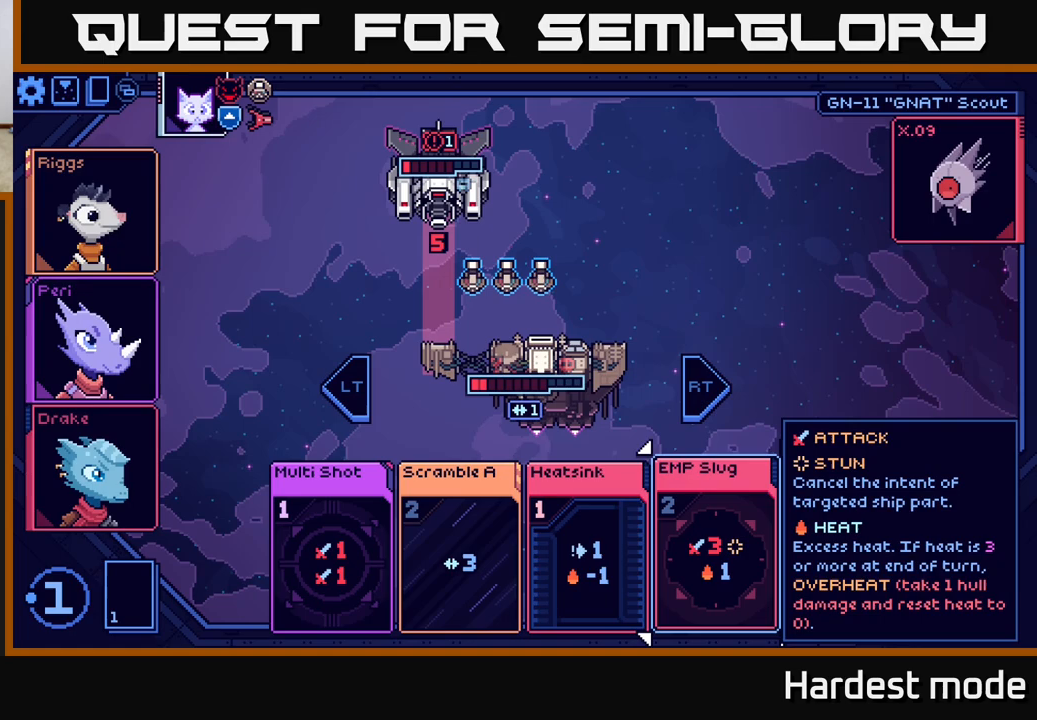
{"buttons": [], "left_stick": "left", "right_stick": "center", "events": [[200, "left_stick", "left"], [367, "left_stick", "center"], [450, "left_stick", "left"]]}
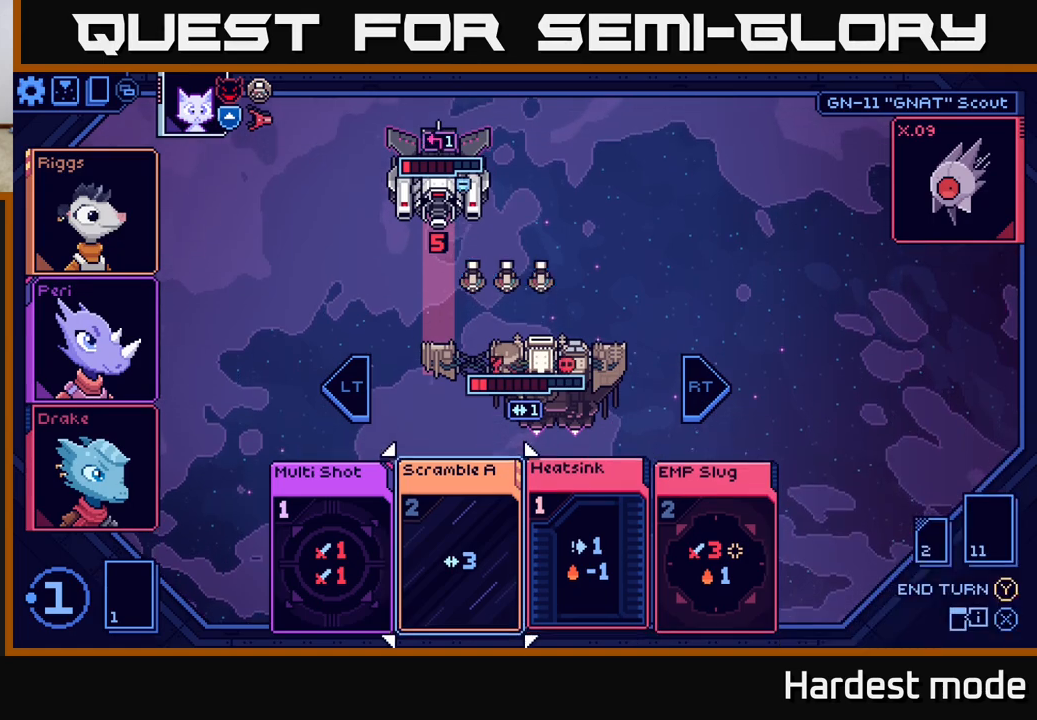
{"buttons": [], "left_stick": "center", "right_stick": "center", "events": [[133, "left_stick", "center"], [233, "left_stick", "left"], [417, "left_stick", "center"]]}
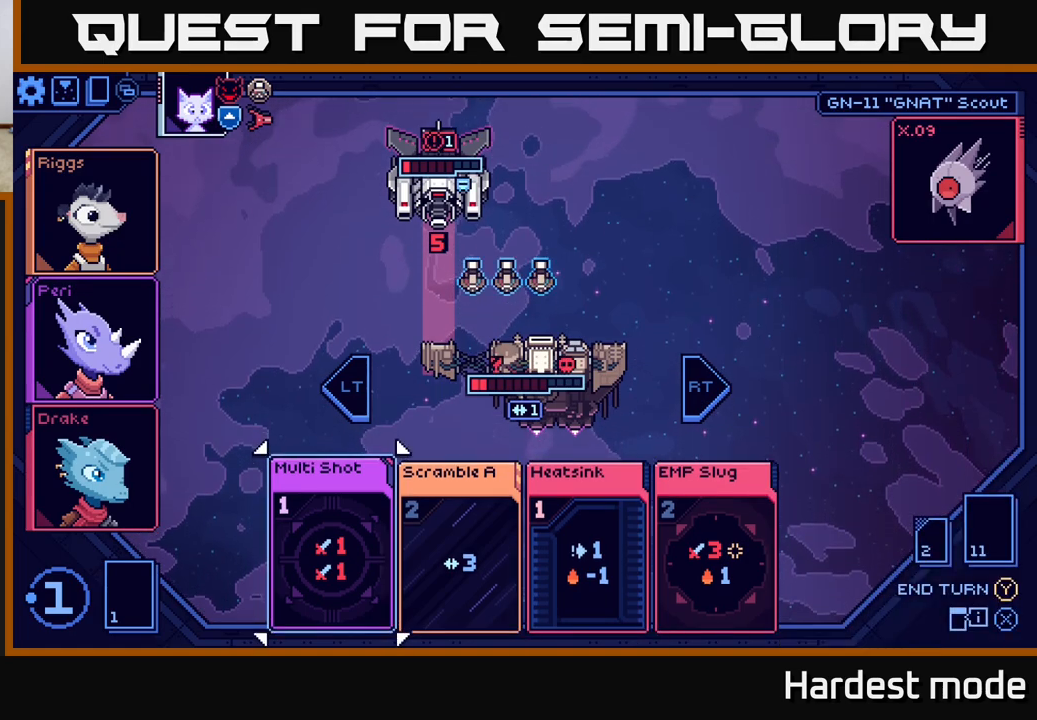
{"buttons": [], "left_stick": "center", "right_stick": "center", "events": []}
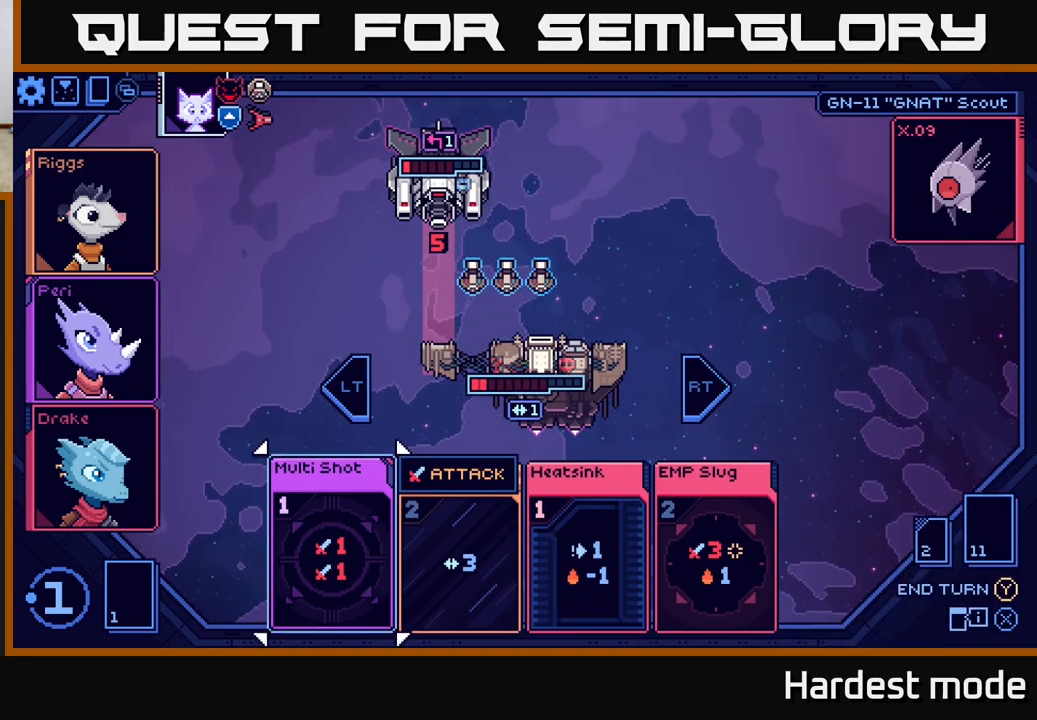
{"buttons": [], "left_stick": "left", "right_stick": "center", "events": [[150, "left_stick", "right"], [383, "left_stick", "center"], [483, "left_stick", "left"]]}
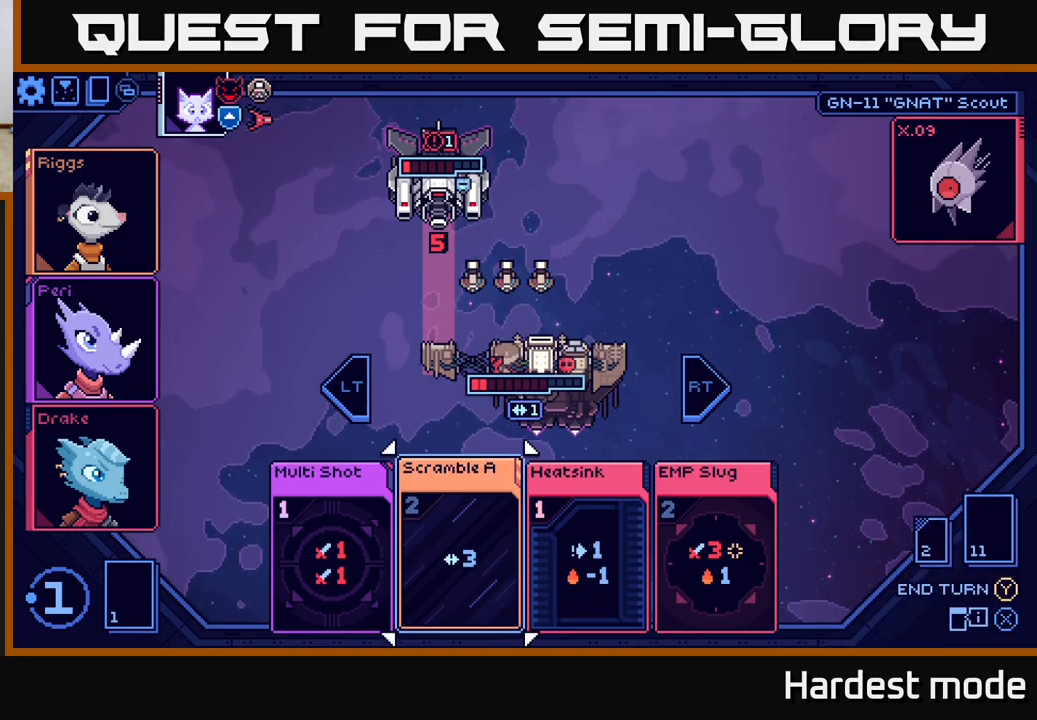
{"buttons": [], "left_stick": "center", "right_stick": "center", "events": [[183, "left_stick", "center"]]}
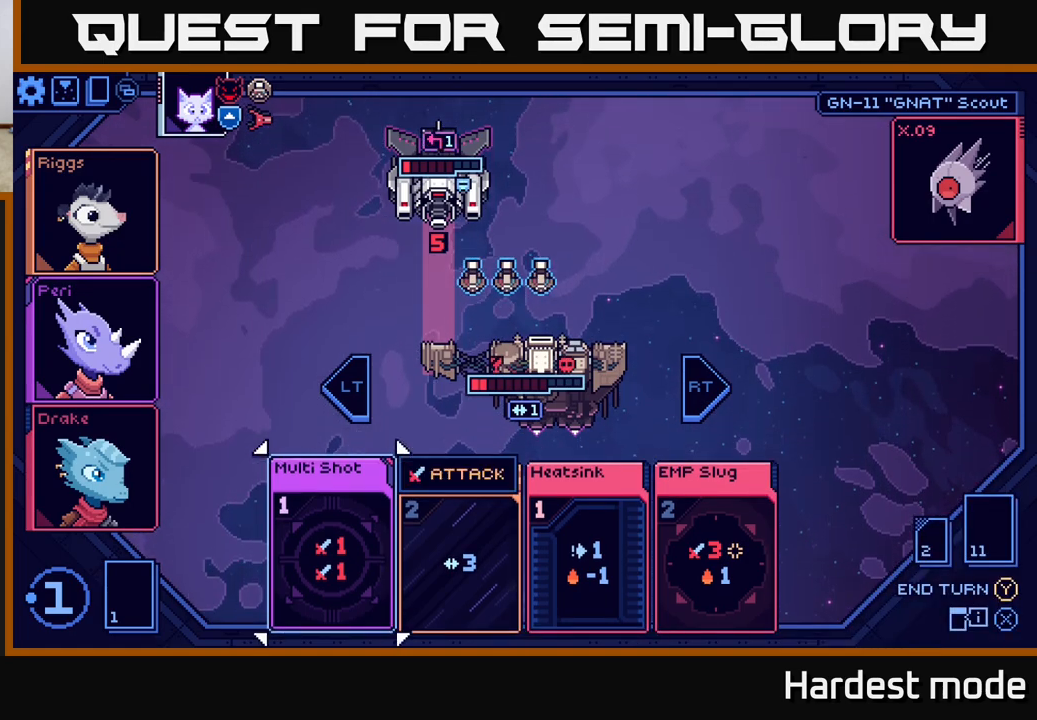
{"buttons": [], "left_stick": "center", "right_stick": "center", "events": []}
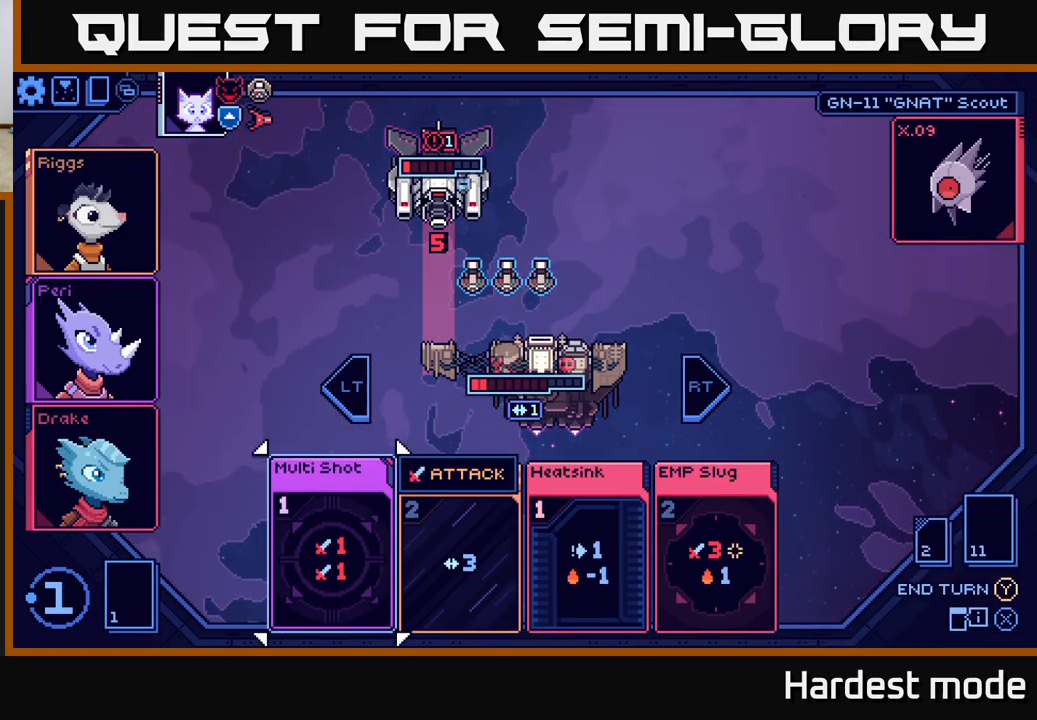
{"buttons": [], "left_stick": "center", "right_stick": "center", "events": []}
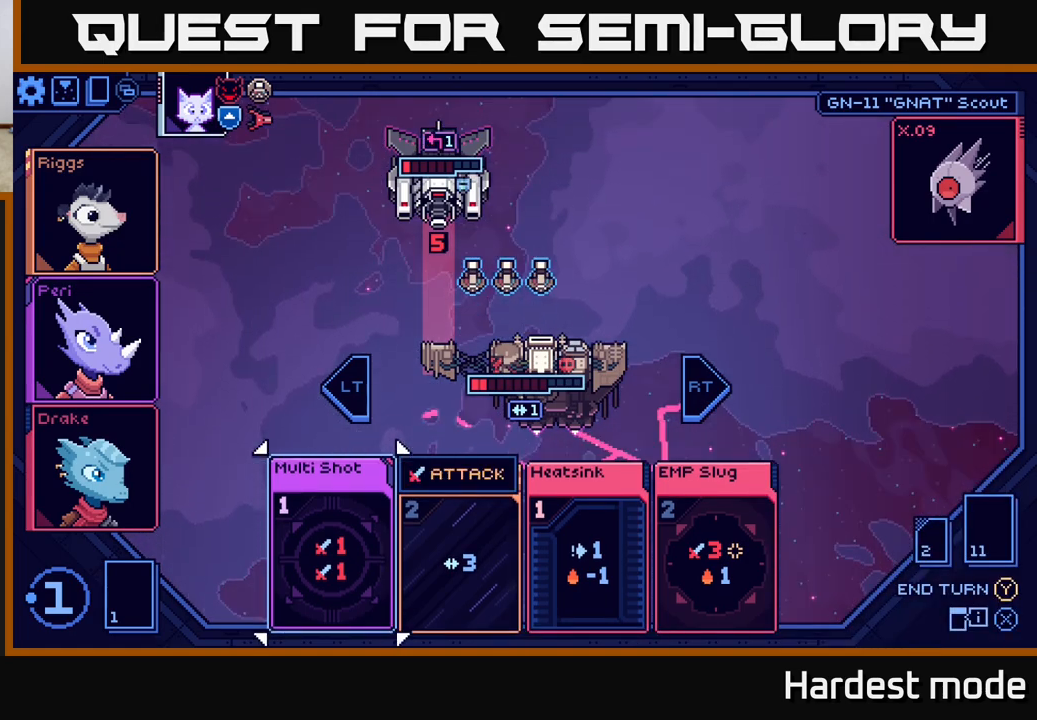
{"buttons": [], "left_stick": "center", "right_stick": "center", "events": [[133, "A", "down"], [233, "A", "up"]]}
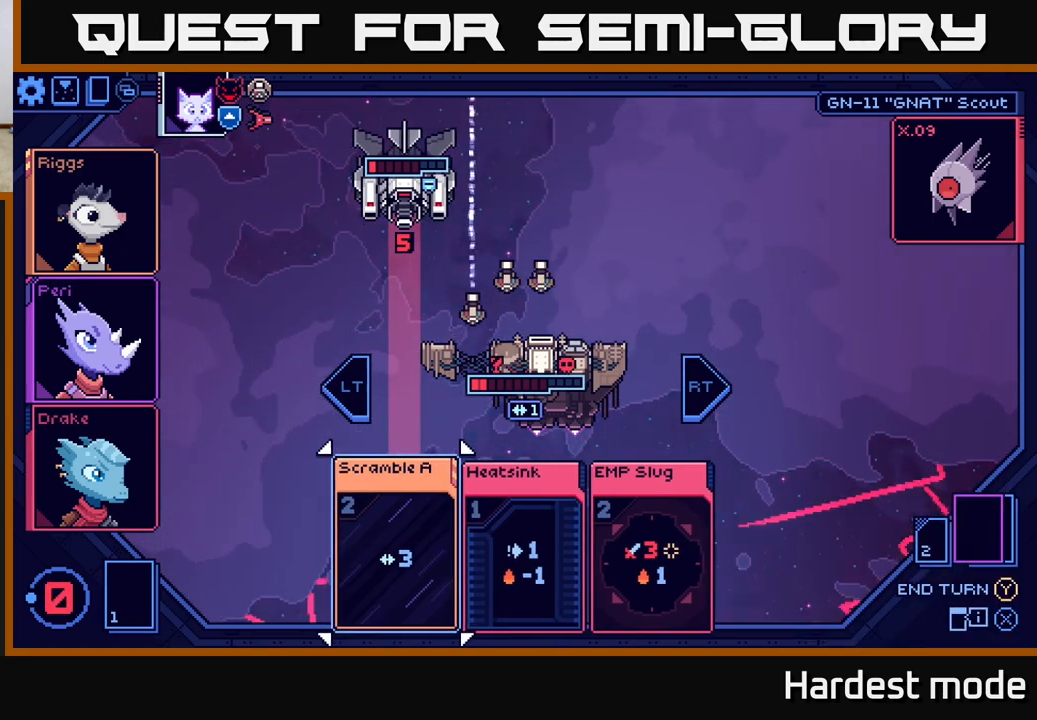
{"buttons": [], "left_stick": "center", "right_stick": "center", "events": []}
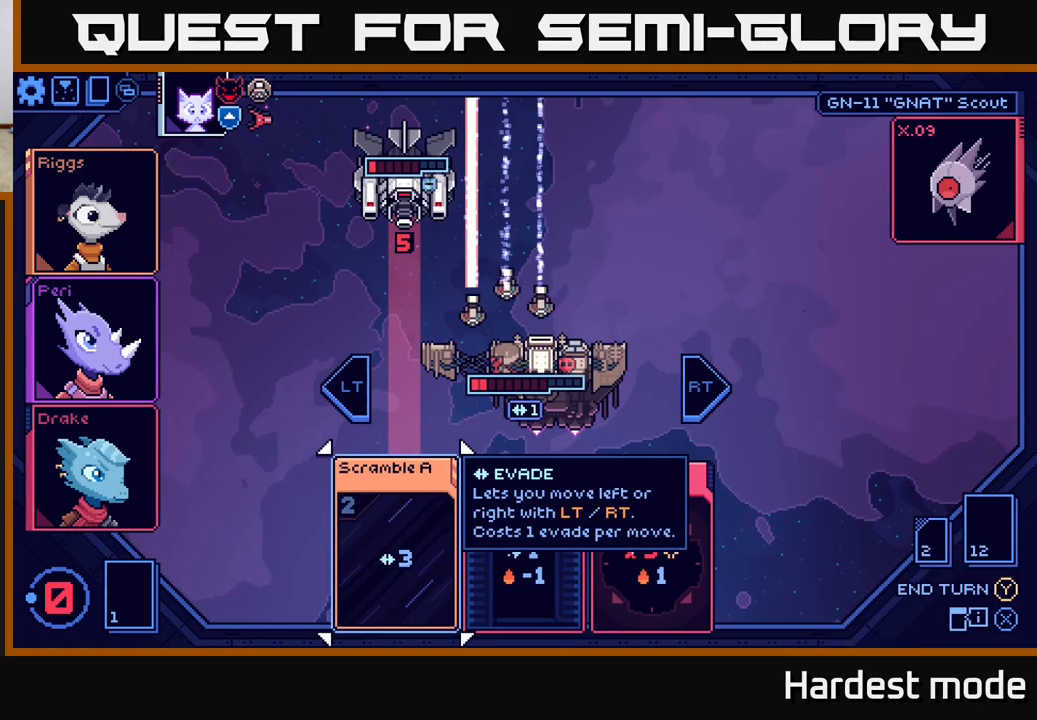
{"buttons": [], "left_stick": "center", "right_stick": "center", "events": []}